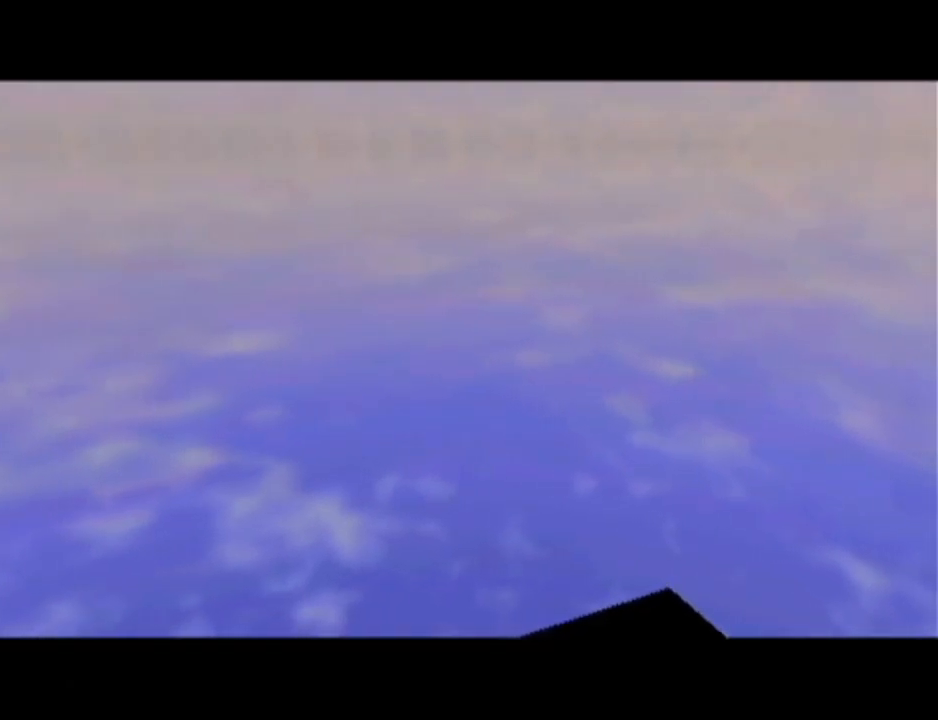
Gameplay with a controller (Nintendo layout); each line is a JSON object with the inputs held at the frame after it. "events" lists button and stick changes between this image and that frame as [ms after this image, input, new state], when the widget could be followed in between. Not read: L3 R3.
{"buttons": ["A"], "left_stick": "center", "events": [[450, "A", "down"]]}
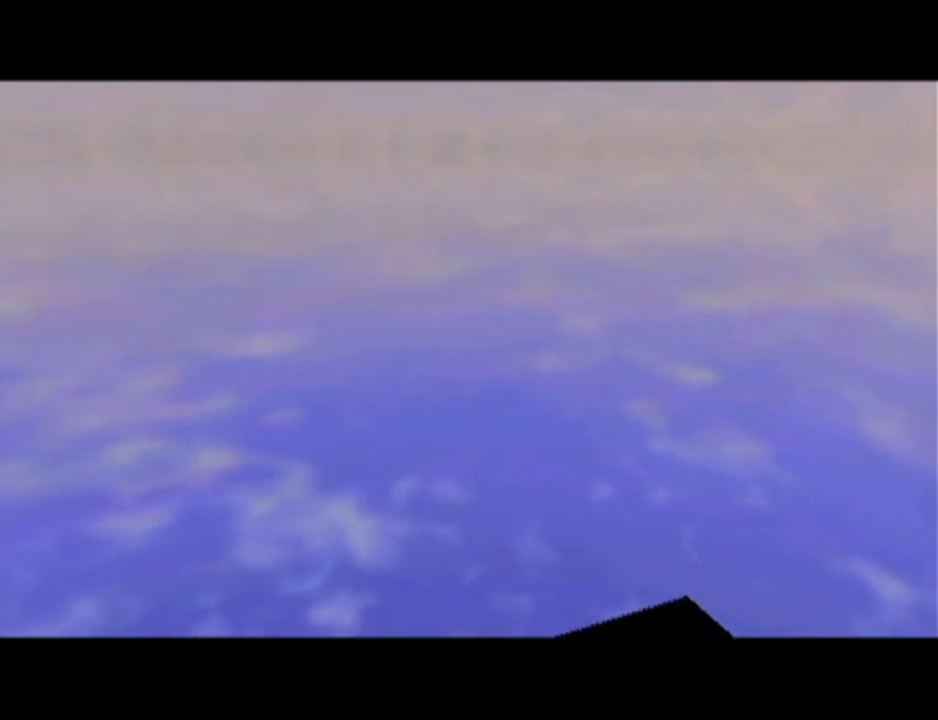
{"buttons": [], "left_stick": "center", "events": [[50, "A", "up"]]}
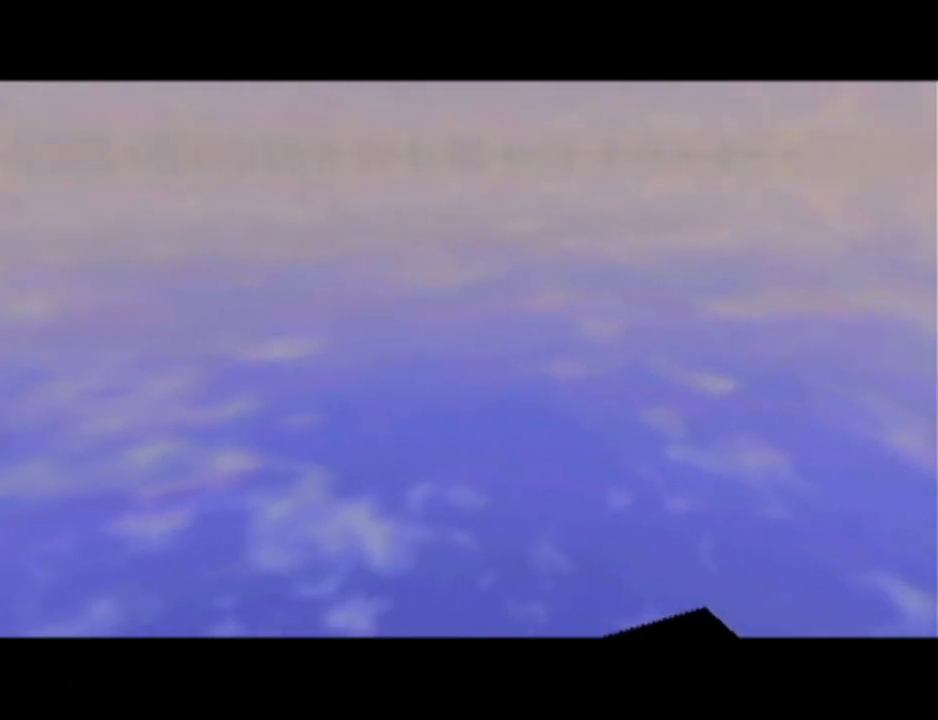
{"buttons": [], "left_stick": "center", "events": [[50, "B", "down"], [100, "B", "up"], [150, "A", "down"], [233, "A", "up"], [267, "B", "down"], [300, "B", "up"], [333, "A", "down"], [383, "A", "up"], [383, "B", "down"], [483, "B", "up"]]}
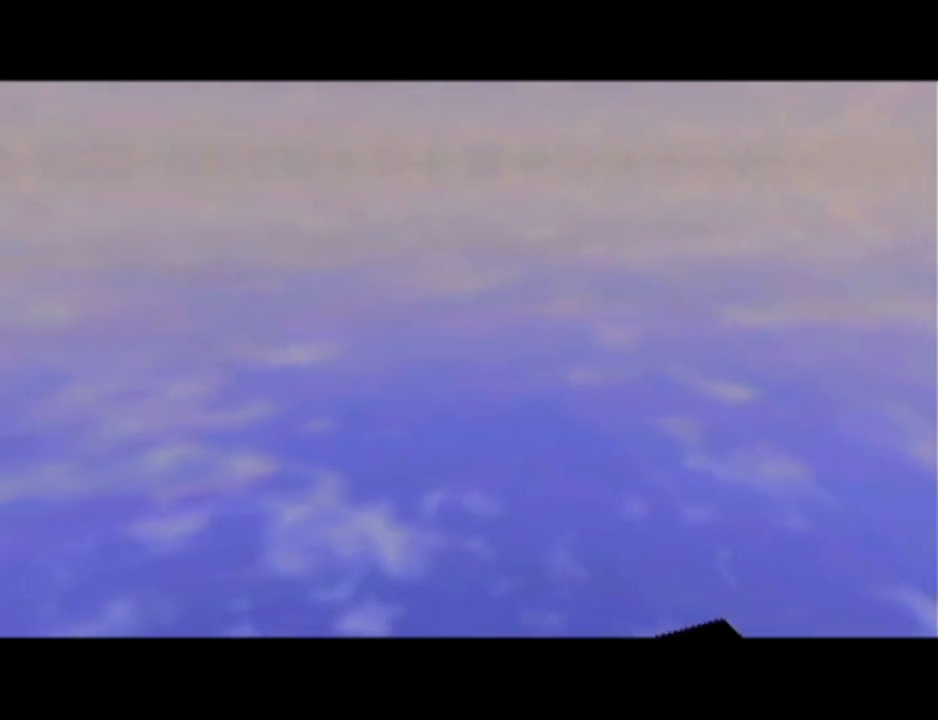
{"buttons": ["A", "B"], "left_stick": "center", "events": [[17, "A", "down"], [100, "A", "up"], [100, "B", "down"], [167, "B", "up"], [267, "A", "down"], [267, "B", "down"], [334, "B", "up"], [350, "A", "up"], [417, "B", "down"], [451, "A", "down"]]}
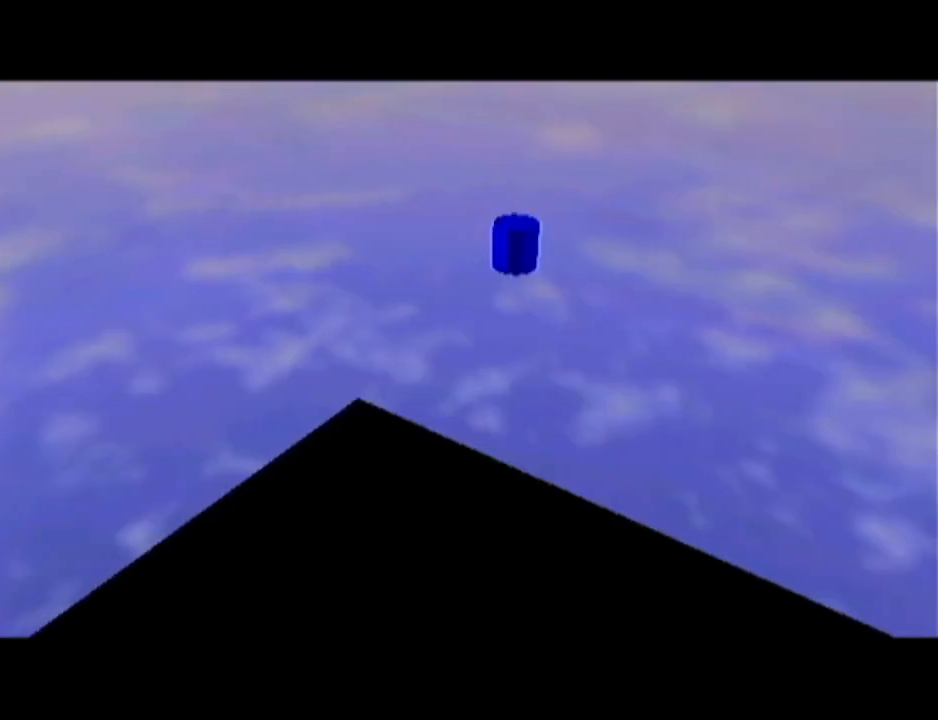
{"buttons": ["B"], "left_stick": "center", "events": [[16, "B", "up"], [50, "A", "up"], [100, "B", "down"], [166, "A", "down"], [200, "B", "up"], [267, "A", "up"], [300, "B", "down"], [350, "A", "down"], [400, "B", "up"], [450, "A", "up"], [450, "B", "down"]]}
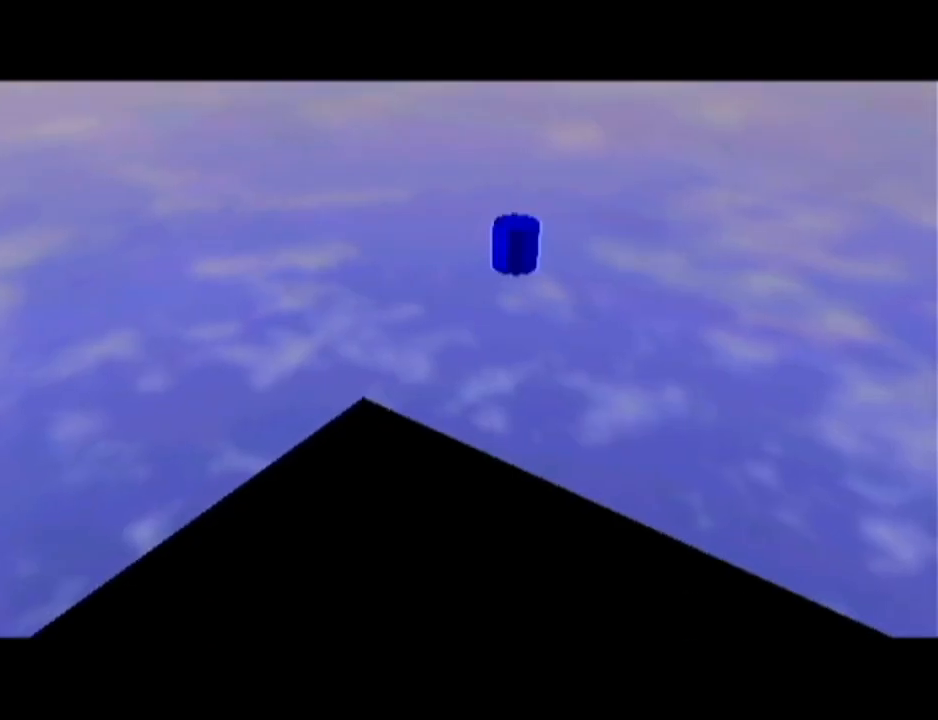
{"buttons": [], "left_stick": "center", "events": [[50, "A", "down"], [50, "B", "up"], [134, "A", "up"], [134, "B", "down"], [200, "B", "up"], [234, "A", "down"], [334, "A", "up"], [334, "B", "down"], [384, "B", "up"]]}
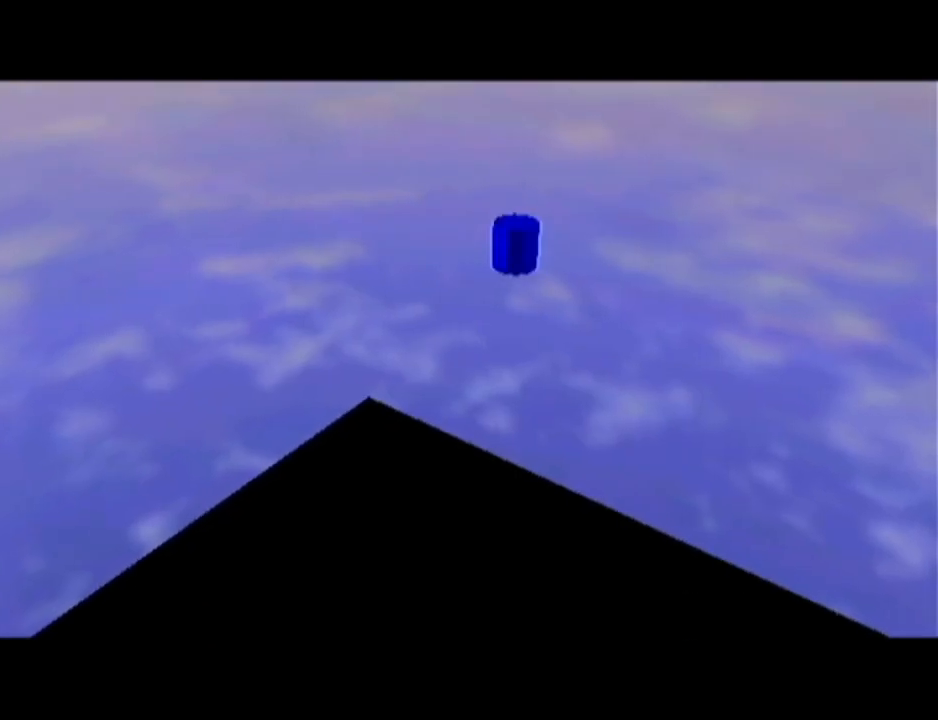
{"buttons": [], "left_stick": "center", "events": []}
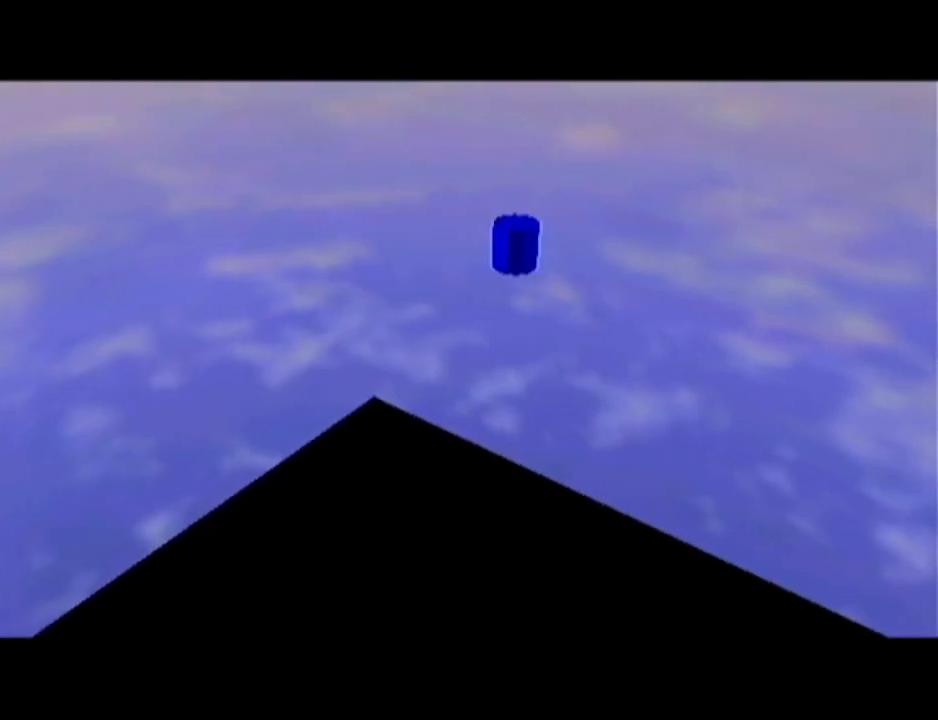
{"buttons": [], "left_stick": "center", "events": []}
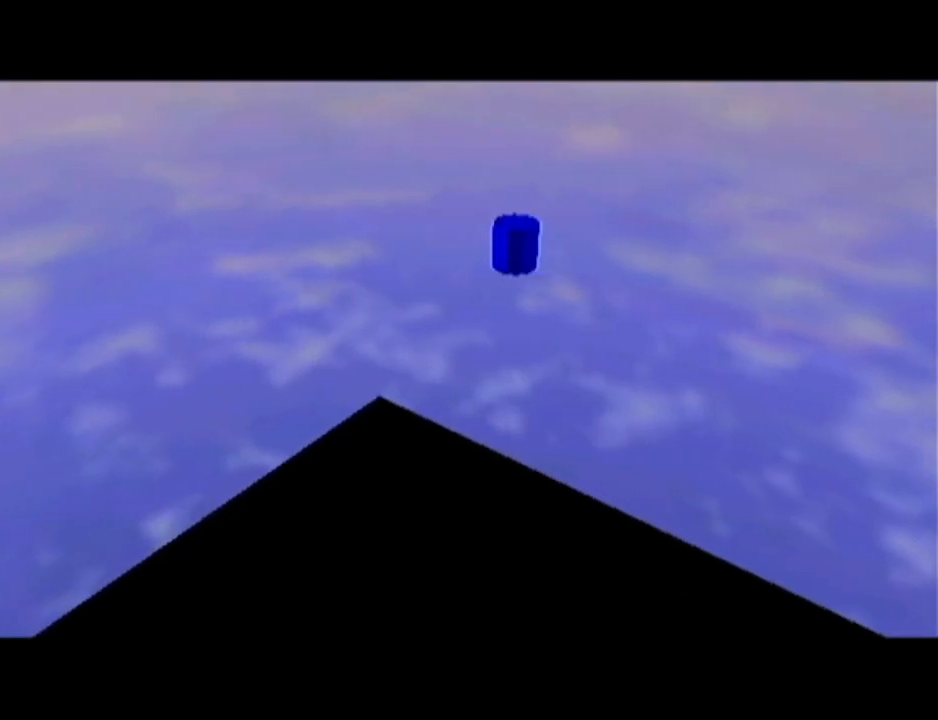
{"buttons": [], "left_stick": "center", "events": []}
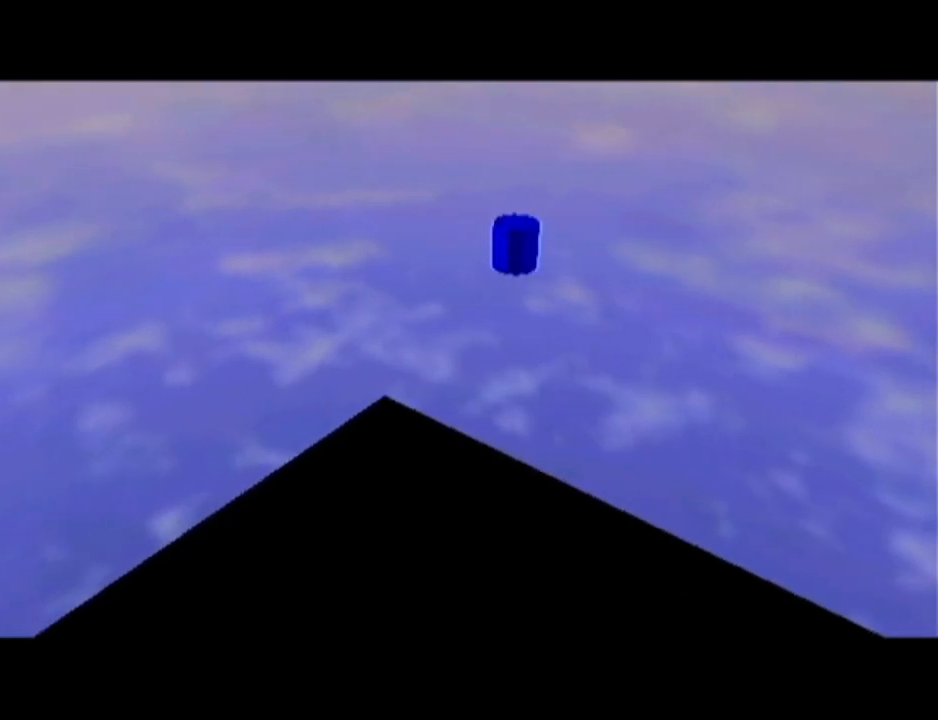
{"buttons": [], "left_stick": "center", "events": []}